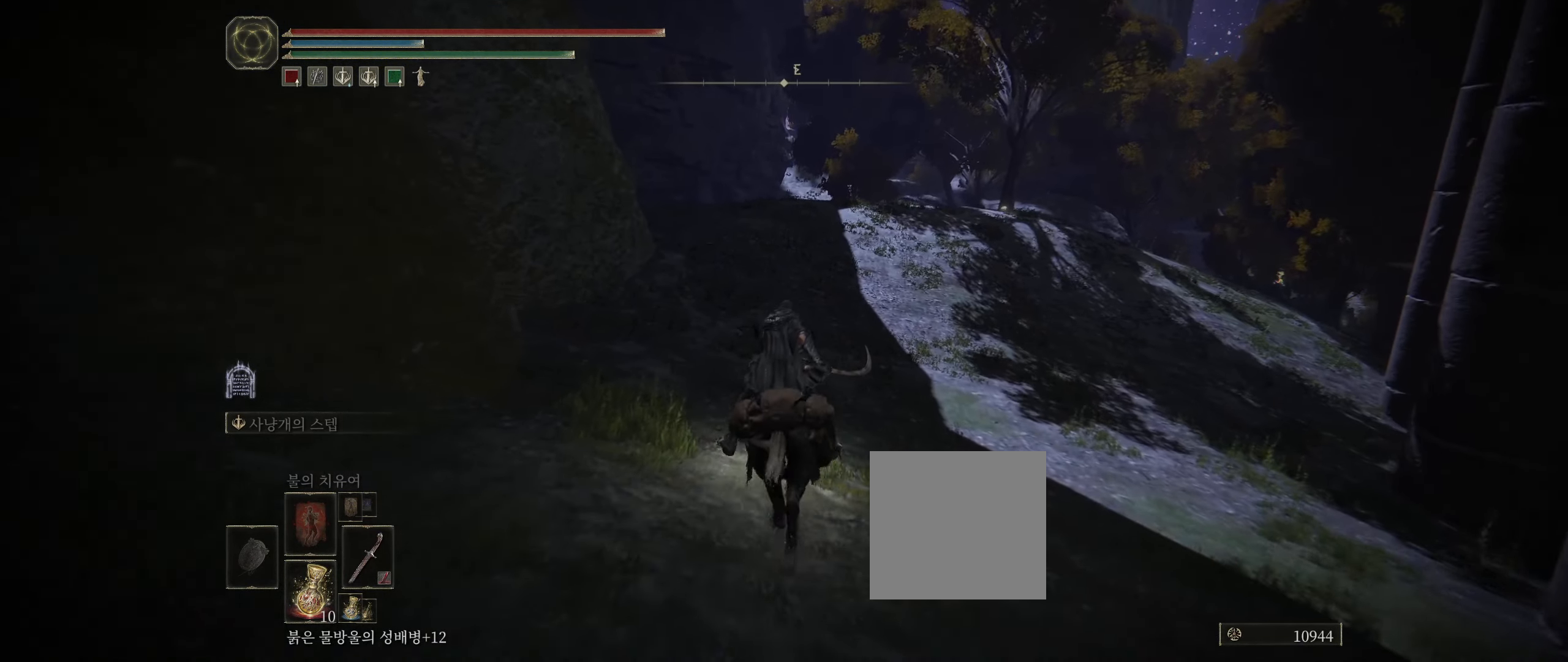
Gameplay with a controller (Xbox layout); each line is a JSON object with the inputs held at the frame after it. "events" lists button and stick changes between this image and that frame as [ms after this image, input, new state], when the widget could be followed in between. Not read: DPAD_DOWN DPAD_LEFT DPAD_RIGHT DPAD_UP L1 L3 R1 R3 TOUCHPAD other_buttons right_stick.
{"buttons": [], "left_stick": "up", "events": []}
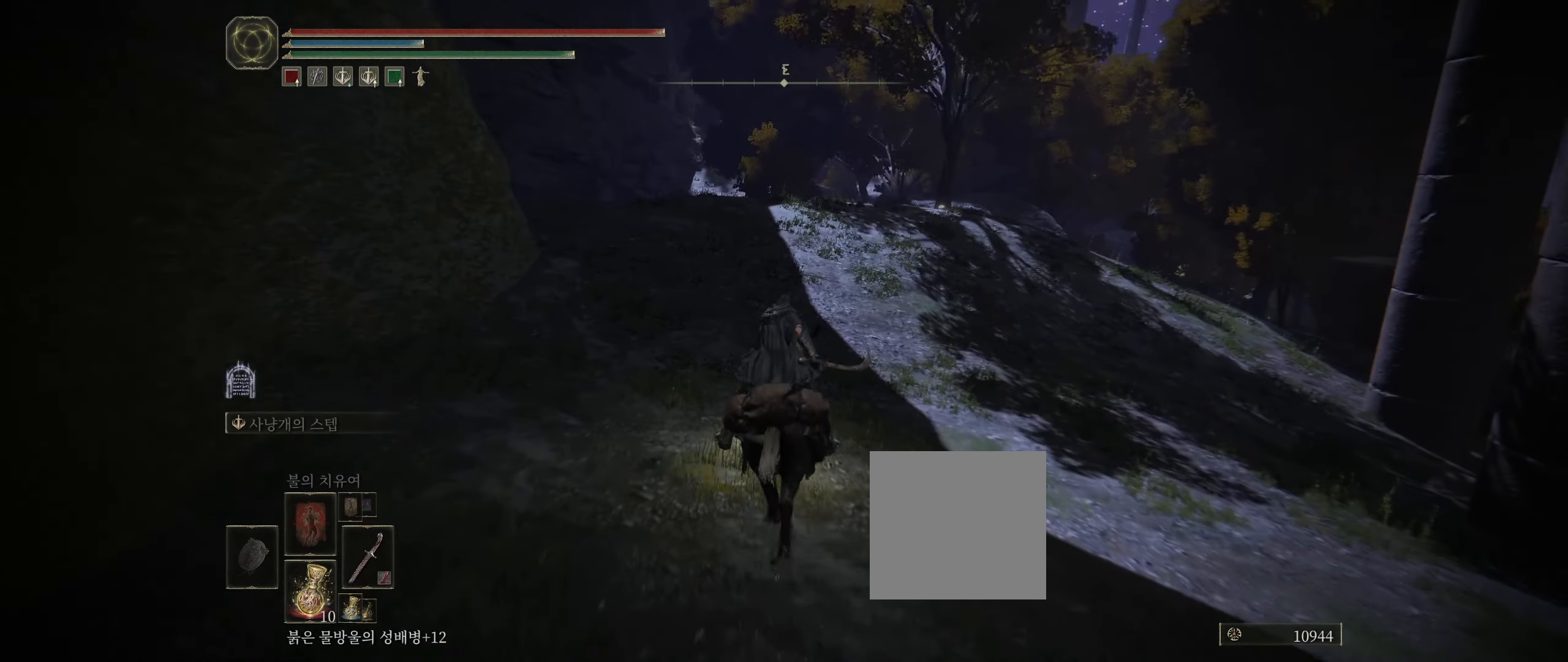
{"buttons": [], "left_stick": "up", "events": []}
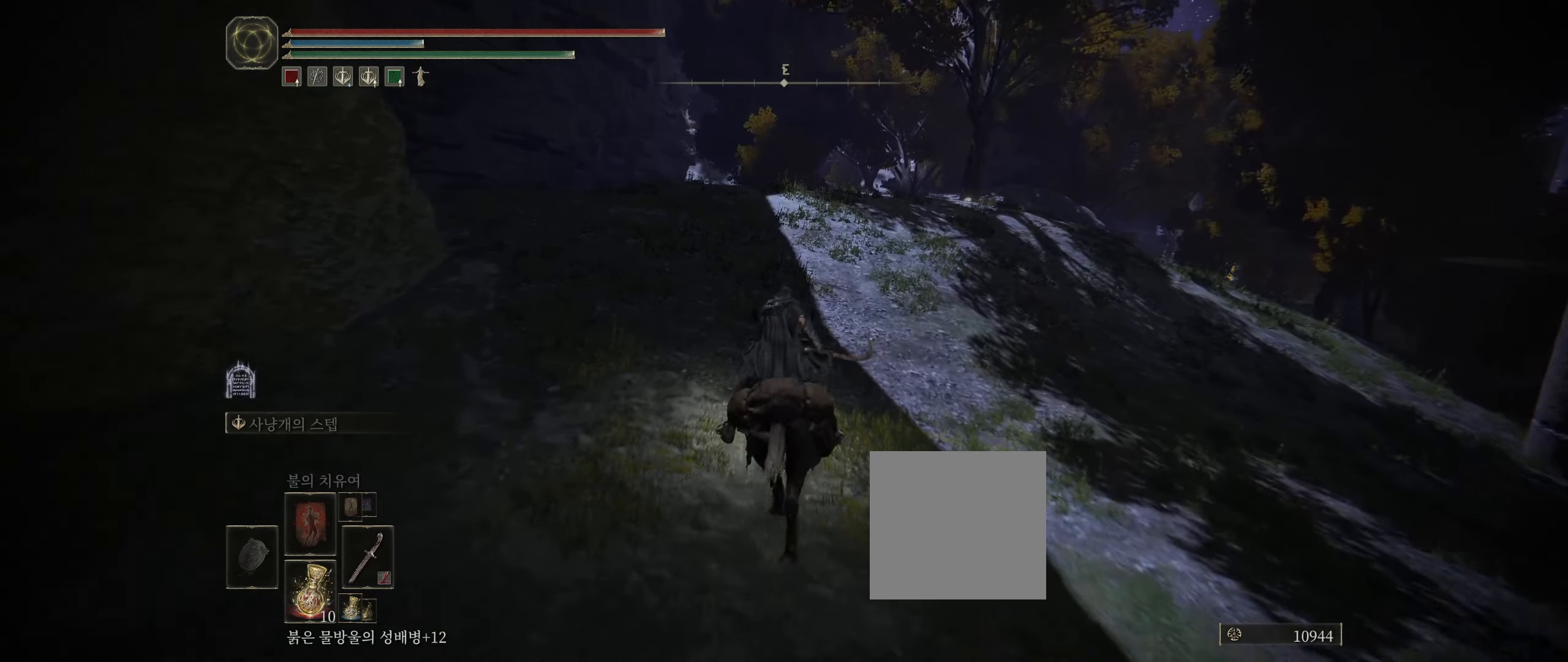
{"buttons": [], "left_stick": "up", "events": []}
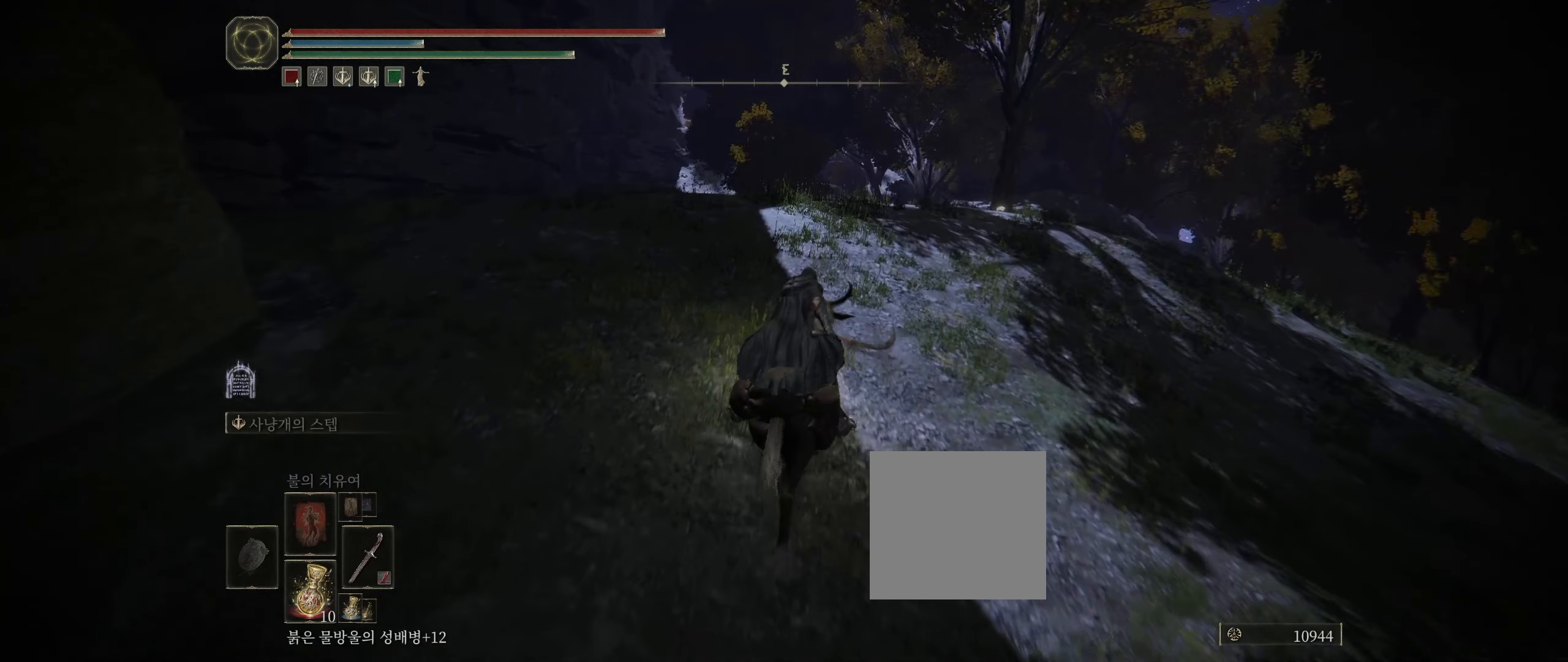
{"buttons": [], "left_stick": "up", "events": []}
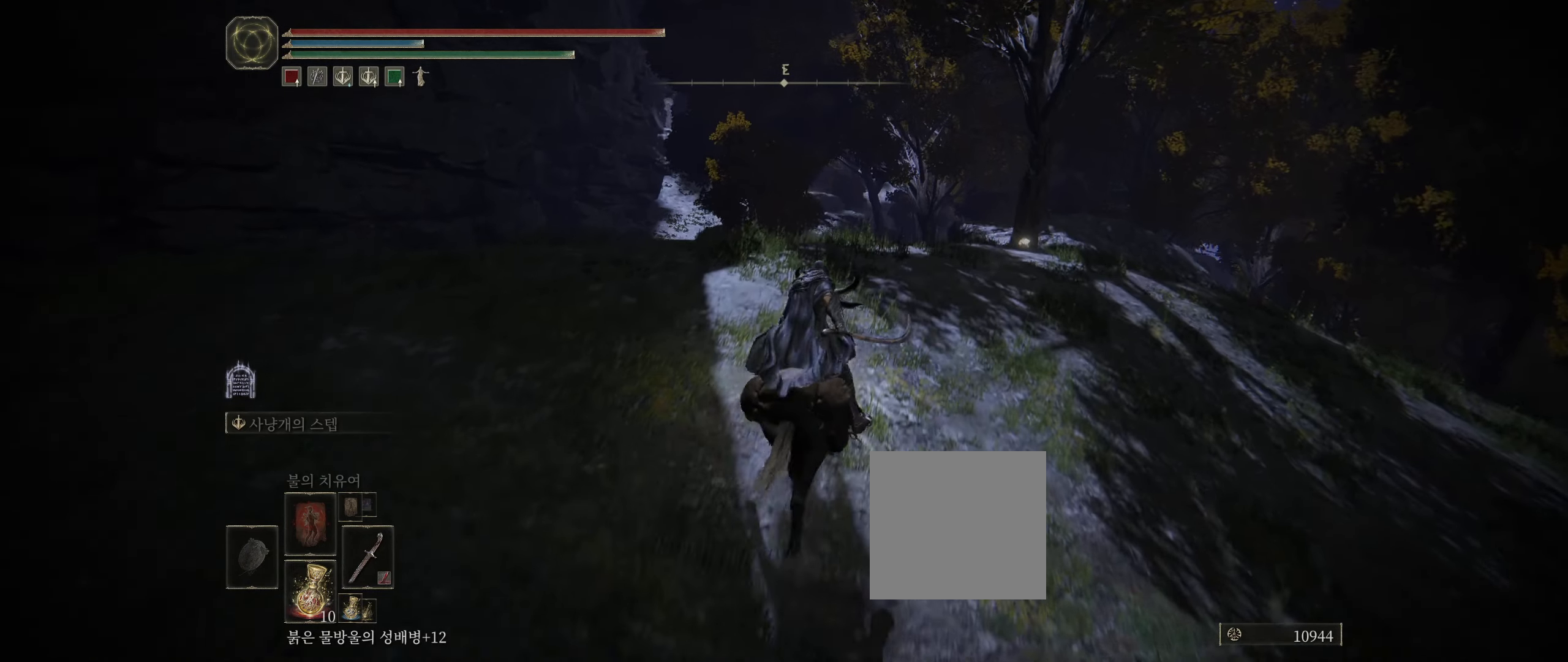
{"buttons": [], "left_stick": "up", "events": []}
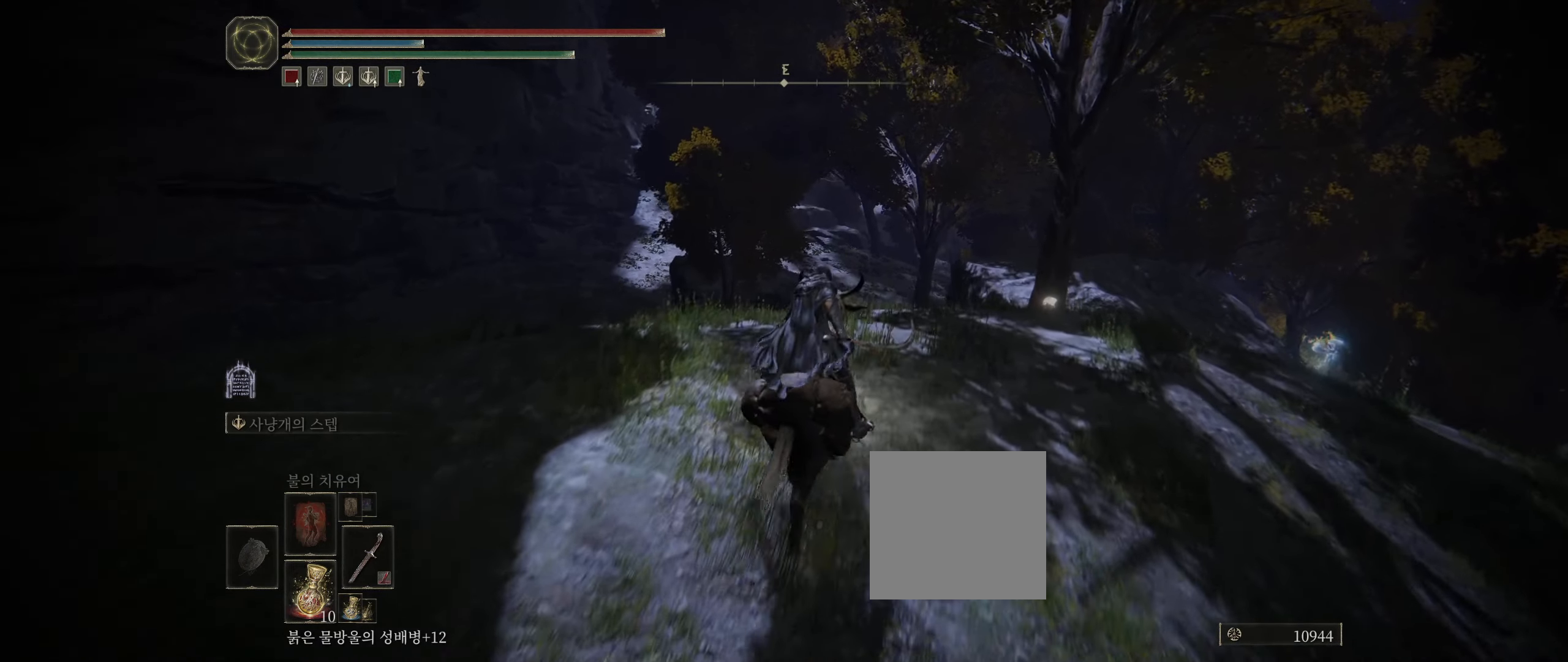
{"buttons": [], "left_stick": "up", "events": []}
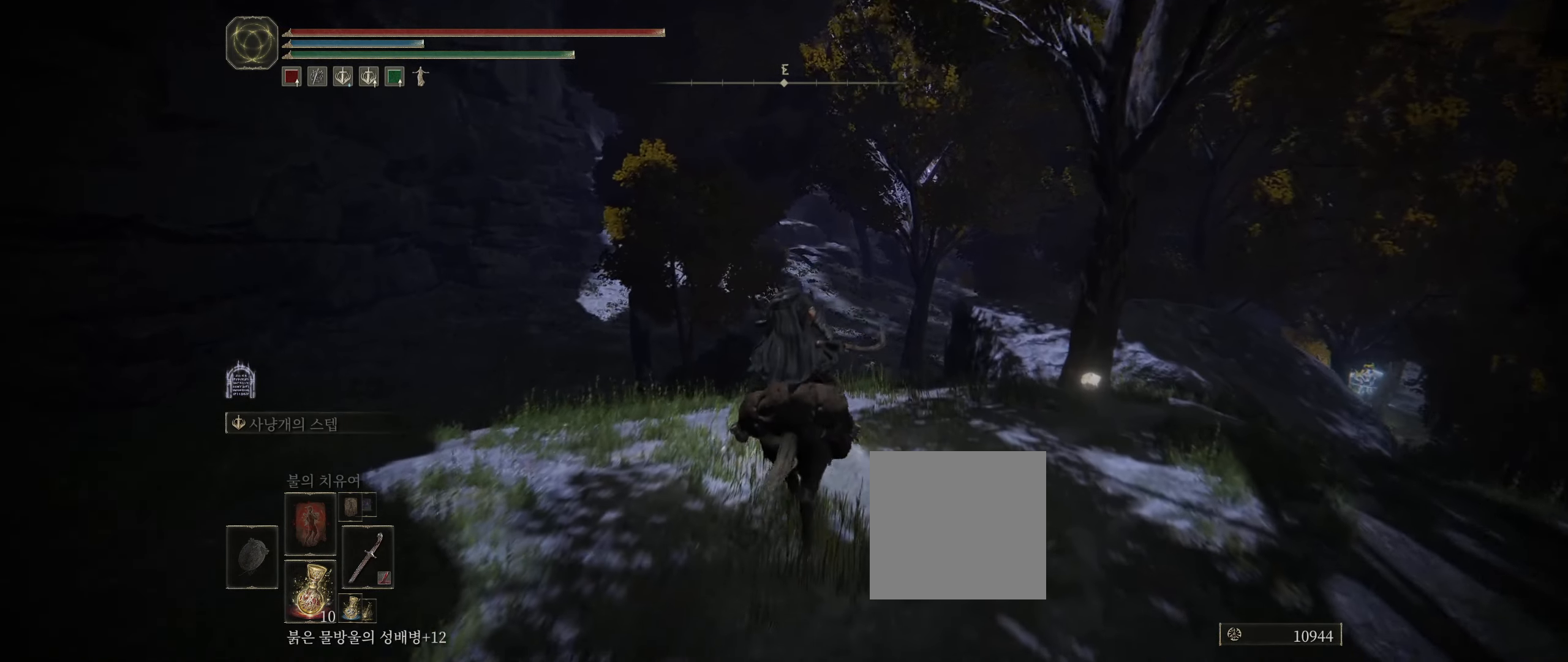
{"buttons": [], "left_stick": "up", "events": []}
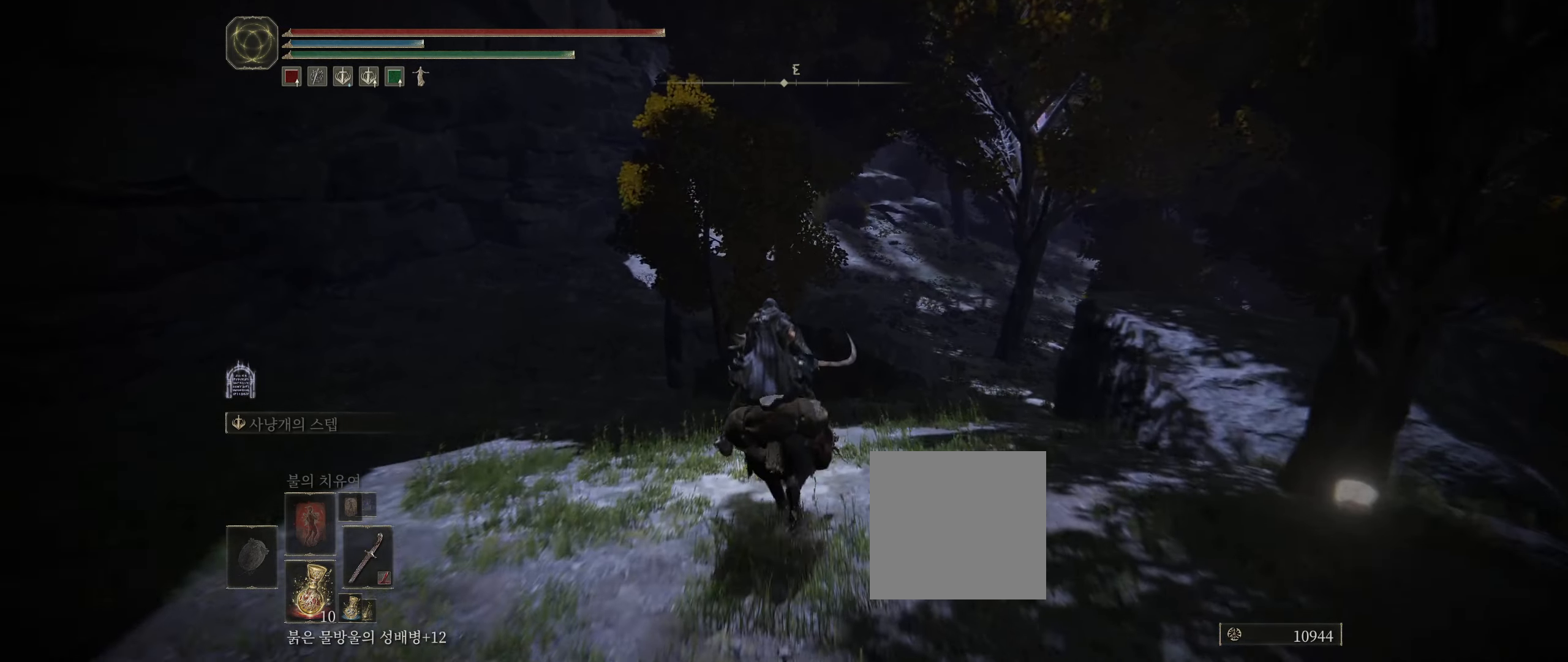
{"buttons": [], "left_stick": "up", "events": []}
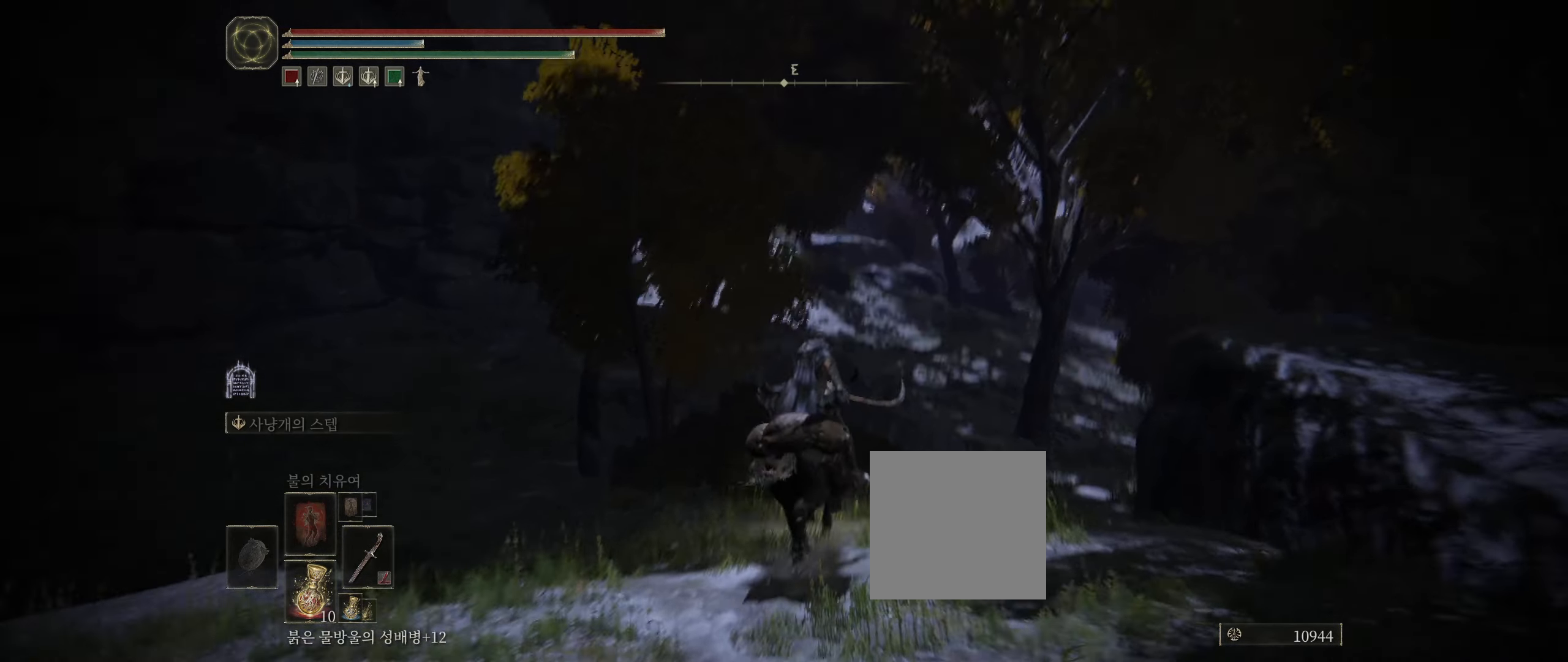
{"buttons": [], "left_stick": "up", "events": []}
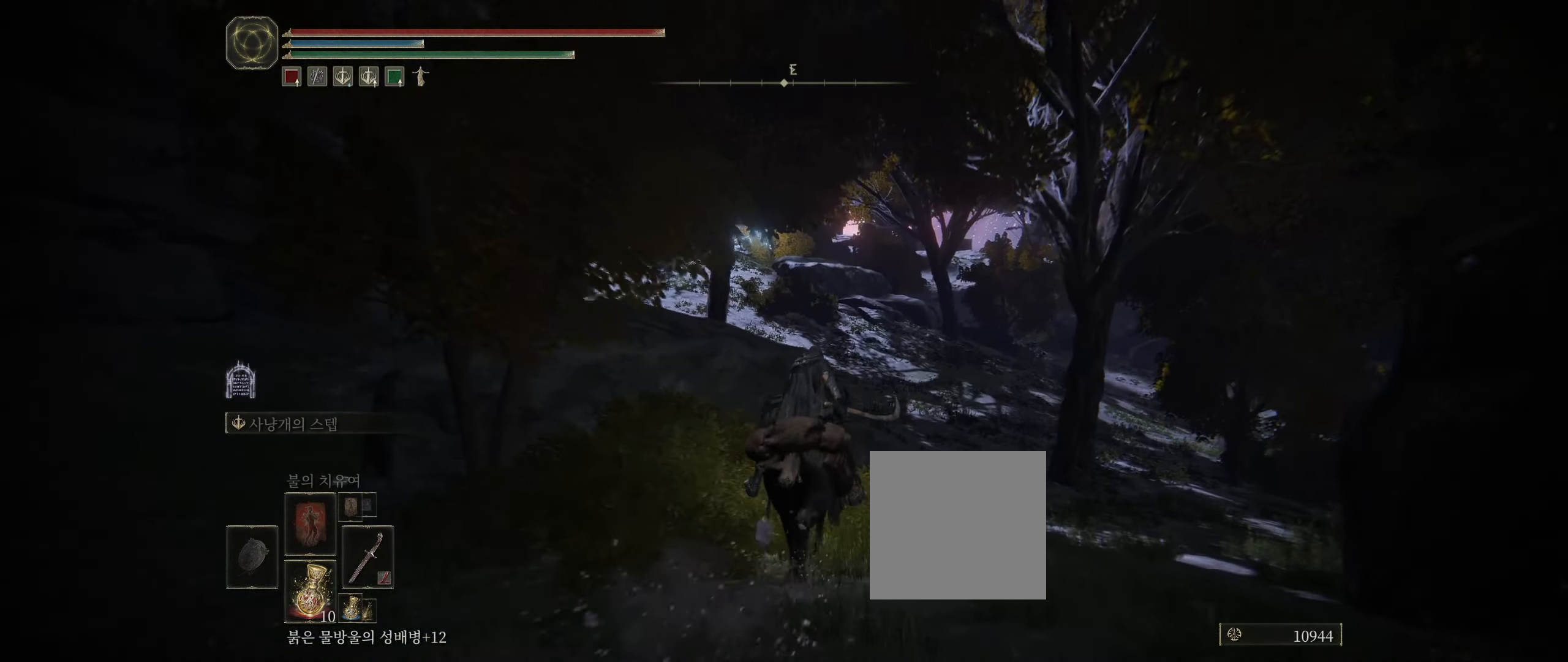
{"buttons": [], "left_stick": "up", "events": []}
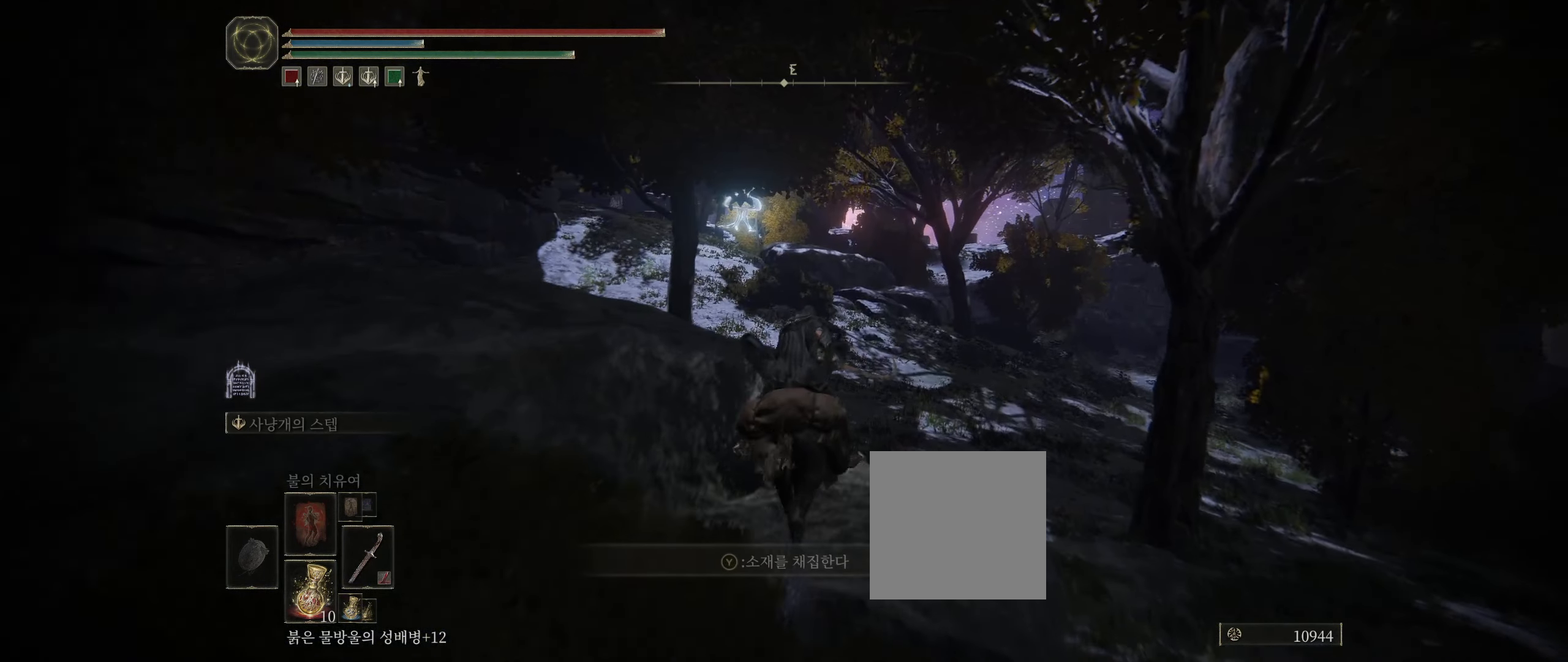
{"buttons": [], "left_stick": "up", "events": []}
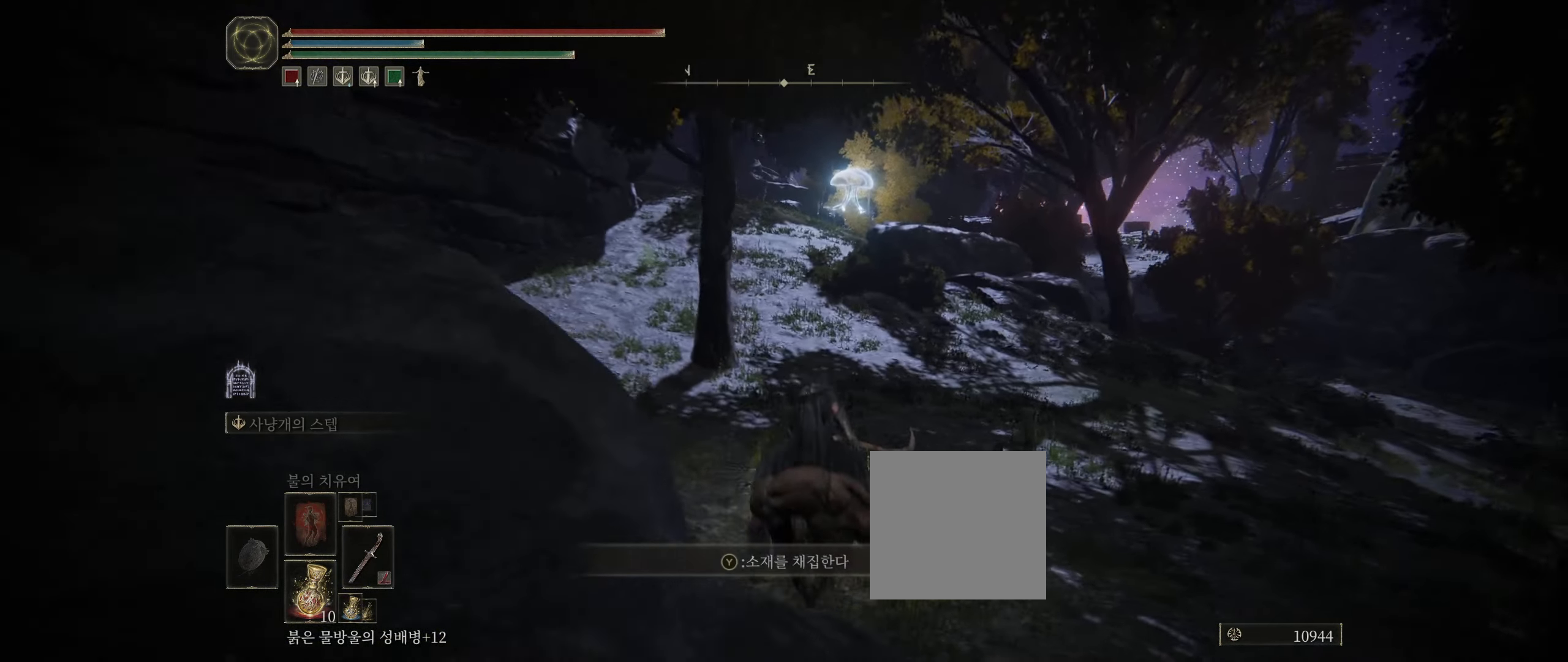
{"buttons": [], "left_stick": "up", "events": []}
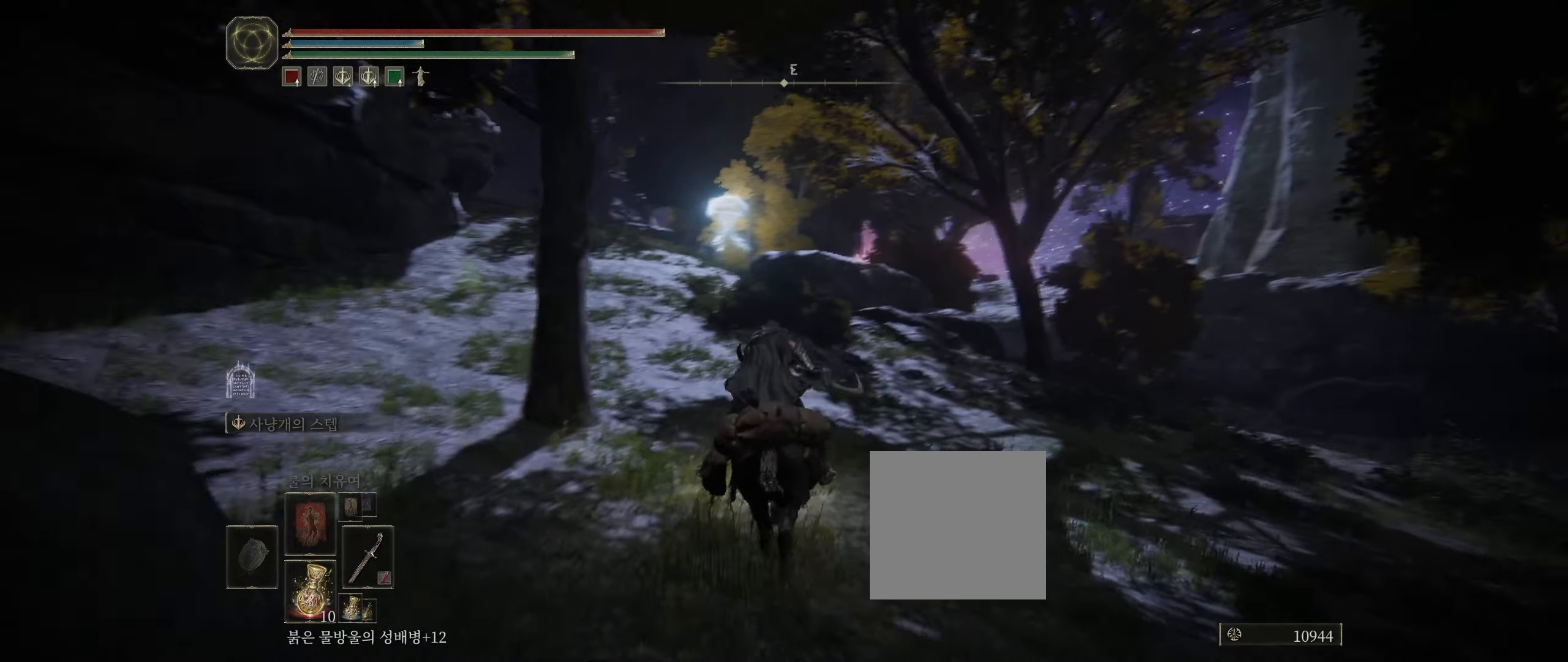
{"buttons": [], "left_stick": "up", "events": []}
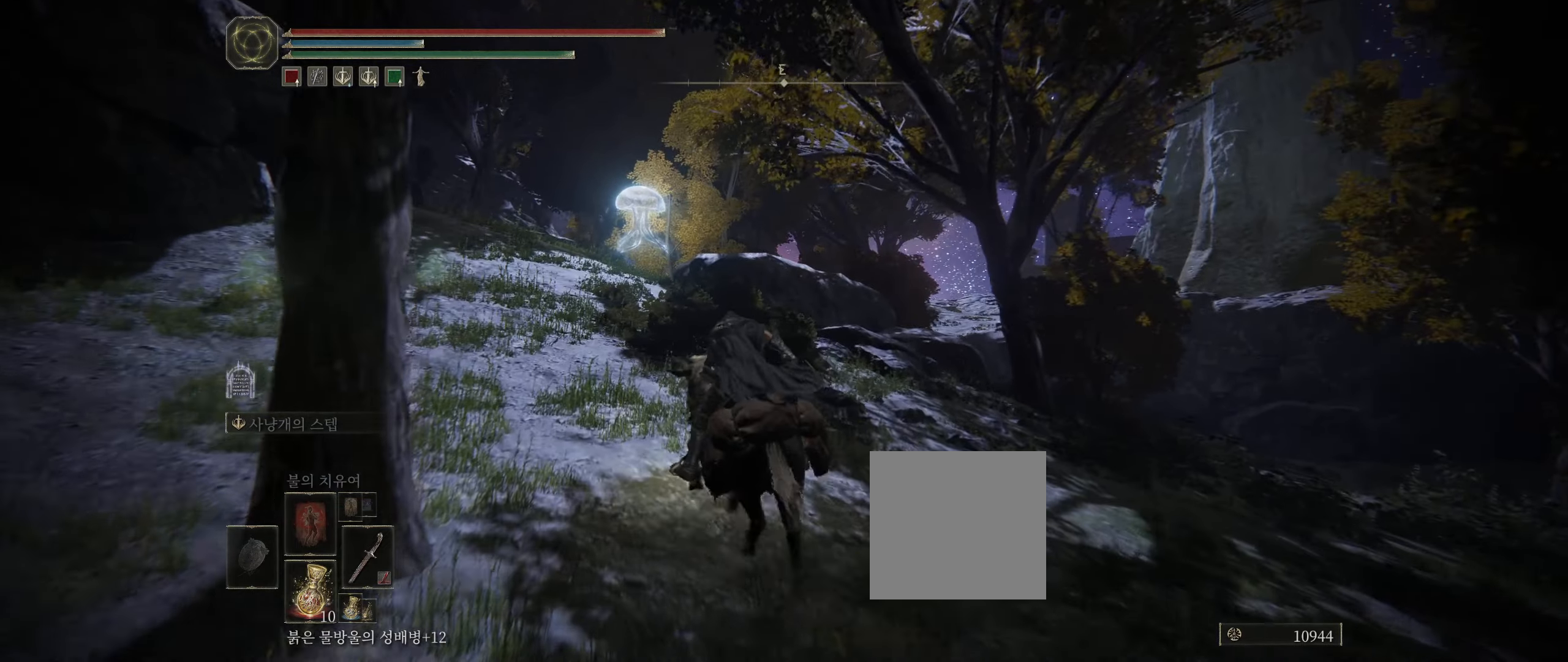
{"buttons": ["A"], "left_stick": "up-left", "events": [[33, "left_stick", "up-left"], [67, "A", "down"], [183, "A", "up"], [467, "A", "down"]]}
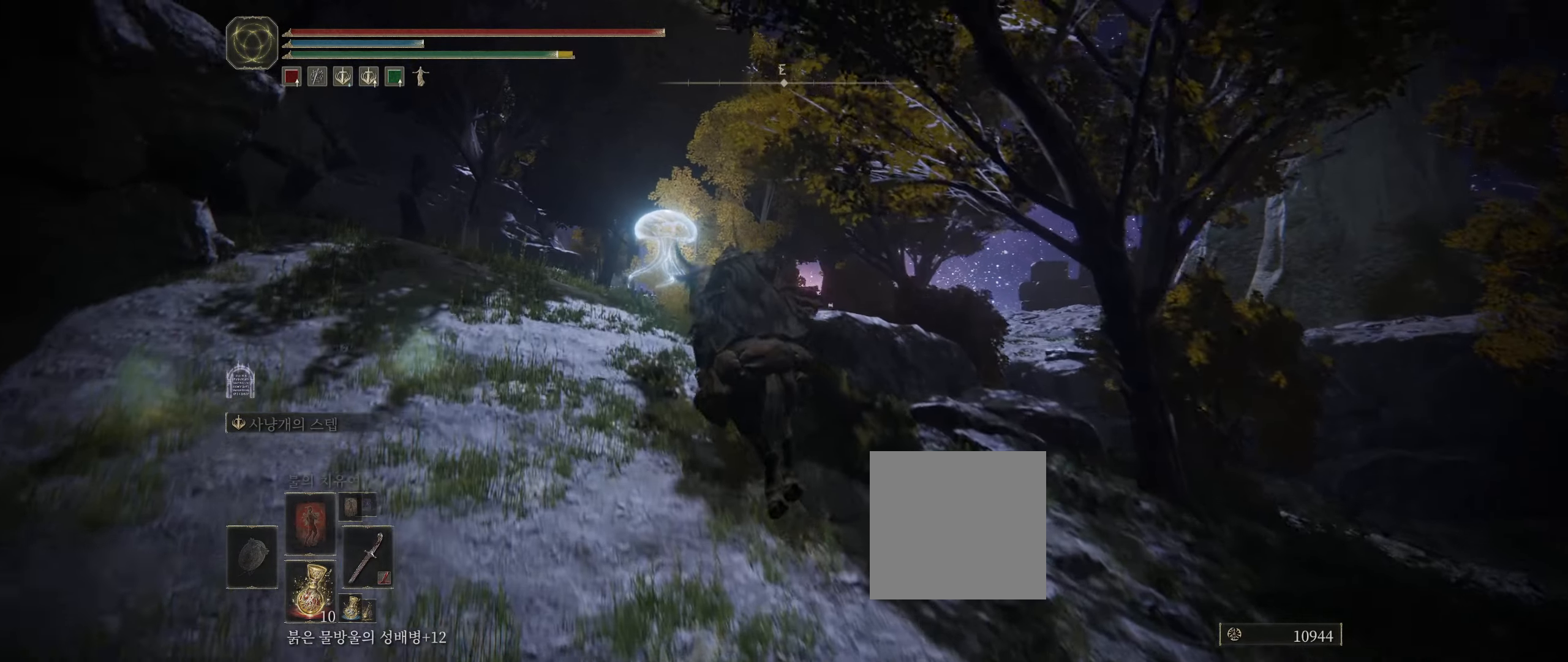
{"buttons": [], "left_stick": "up", "events": [[50, "A", "up"], [267, "left_stick", "up"]]}
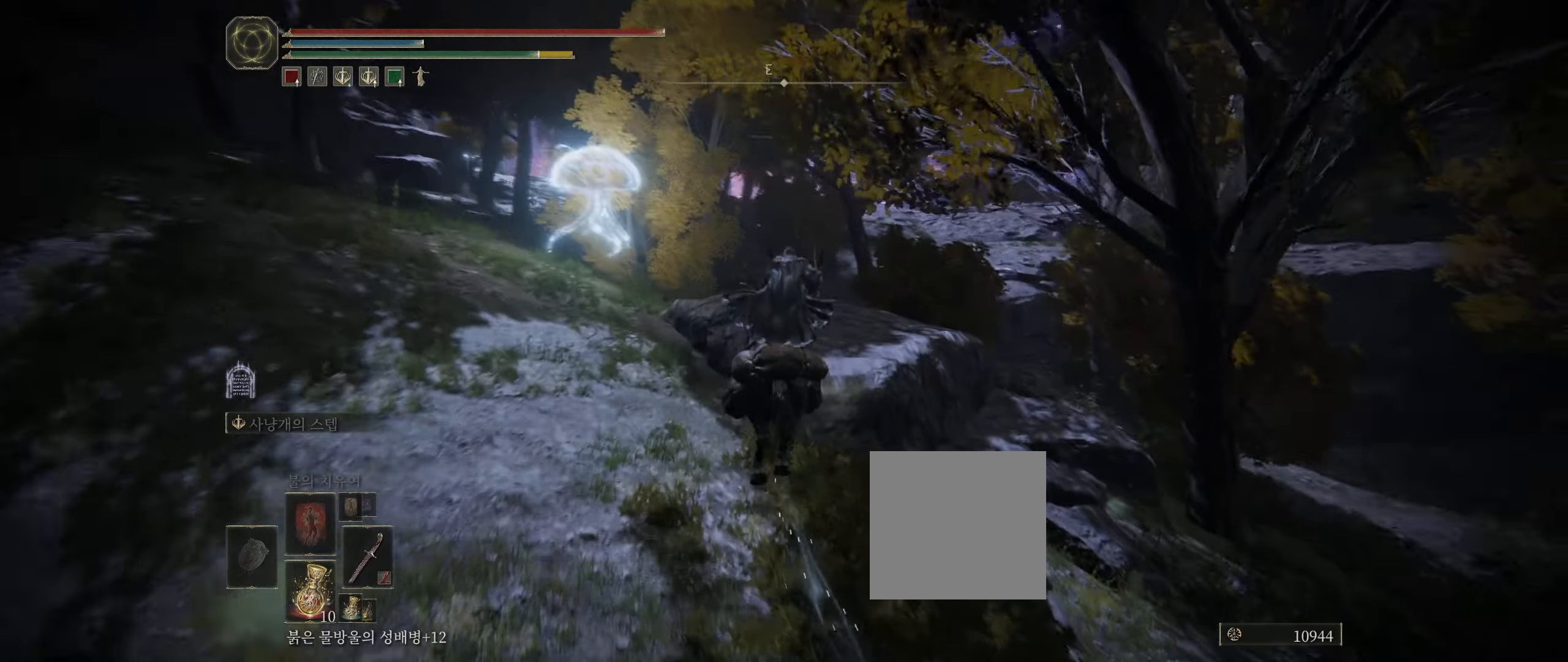
{"buttons": [], "left_stick": "up", "events": []}
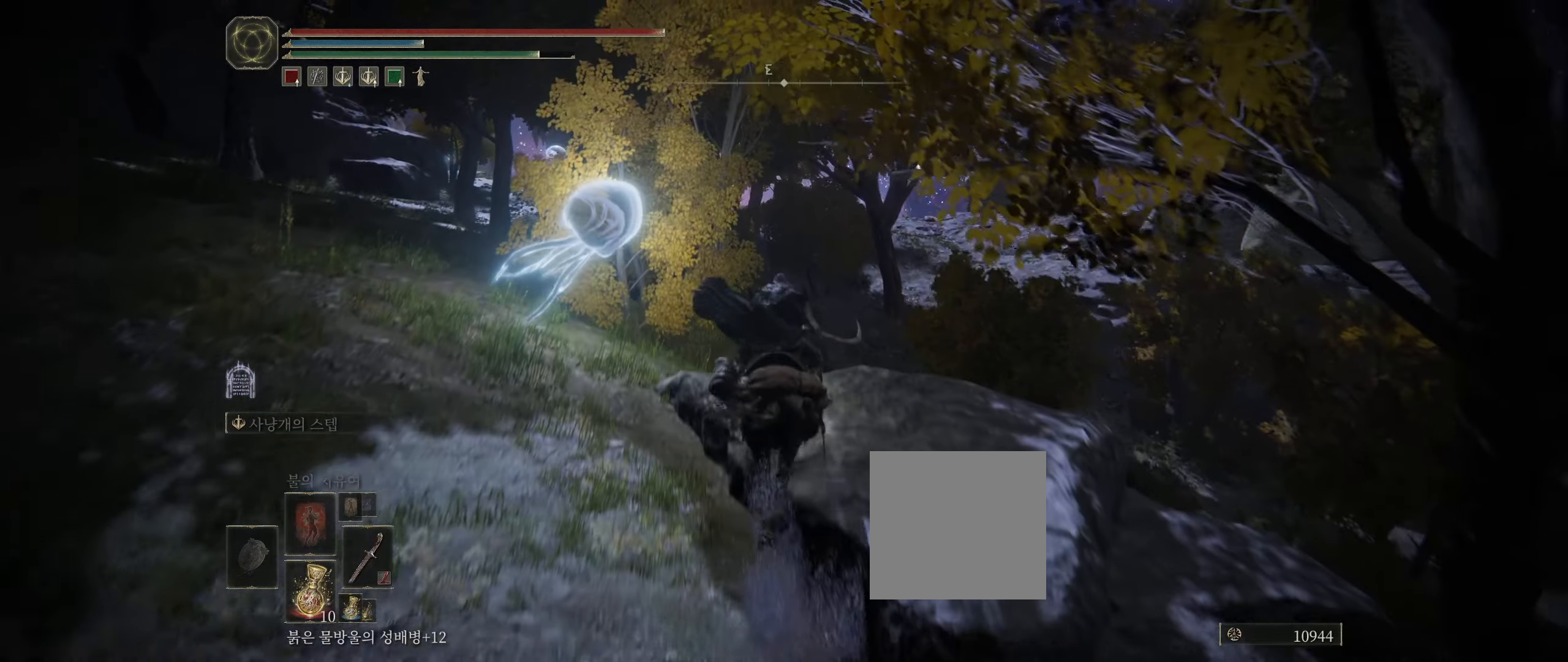
{"buttons": [], "left_stick": "up", "events": []}
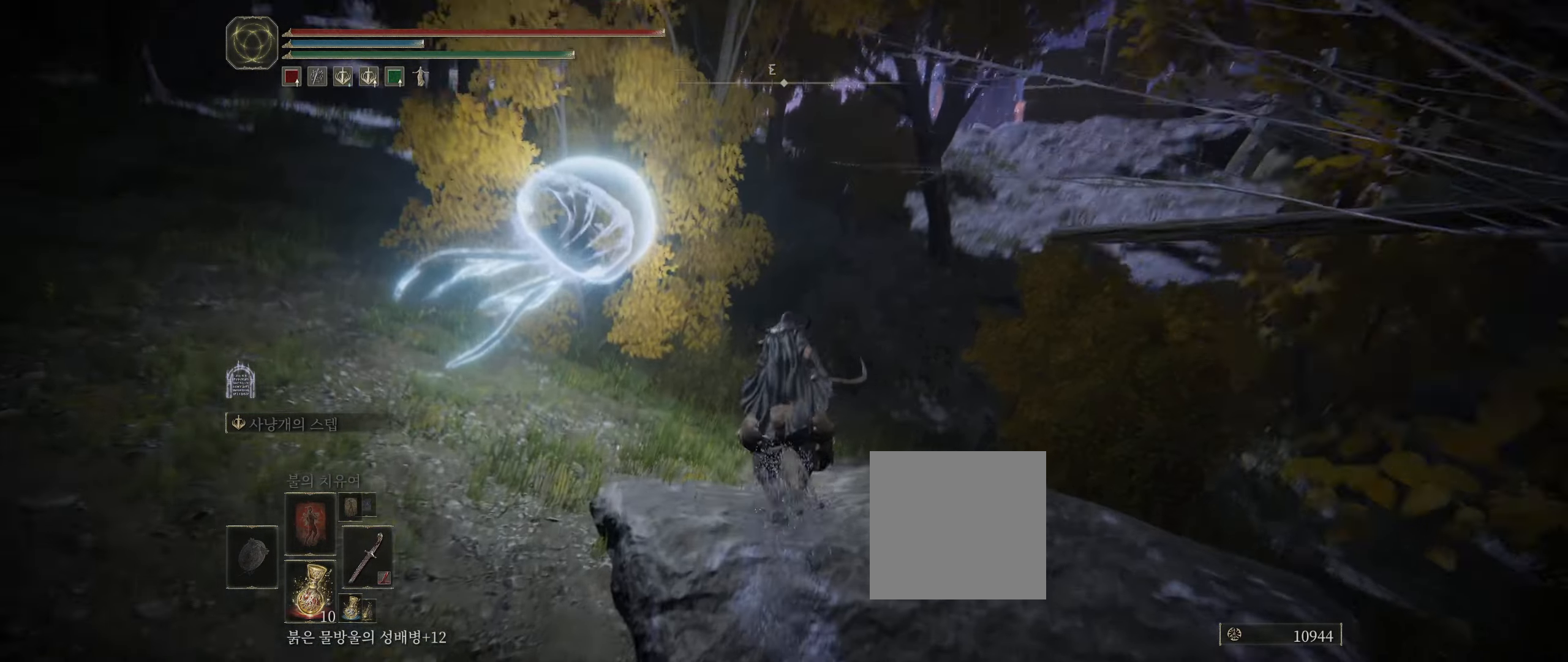
{"buttons": [], "left_stick": "up", "events": []}
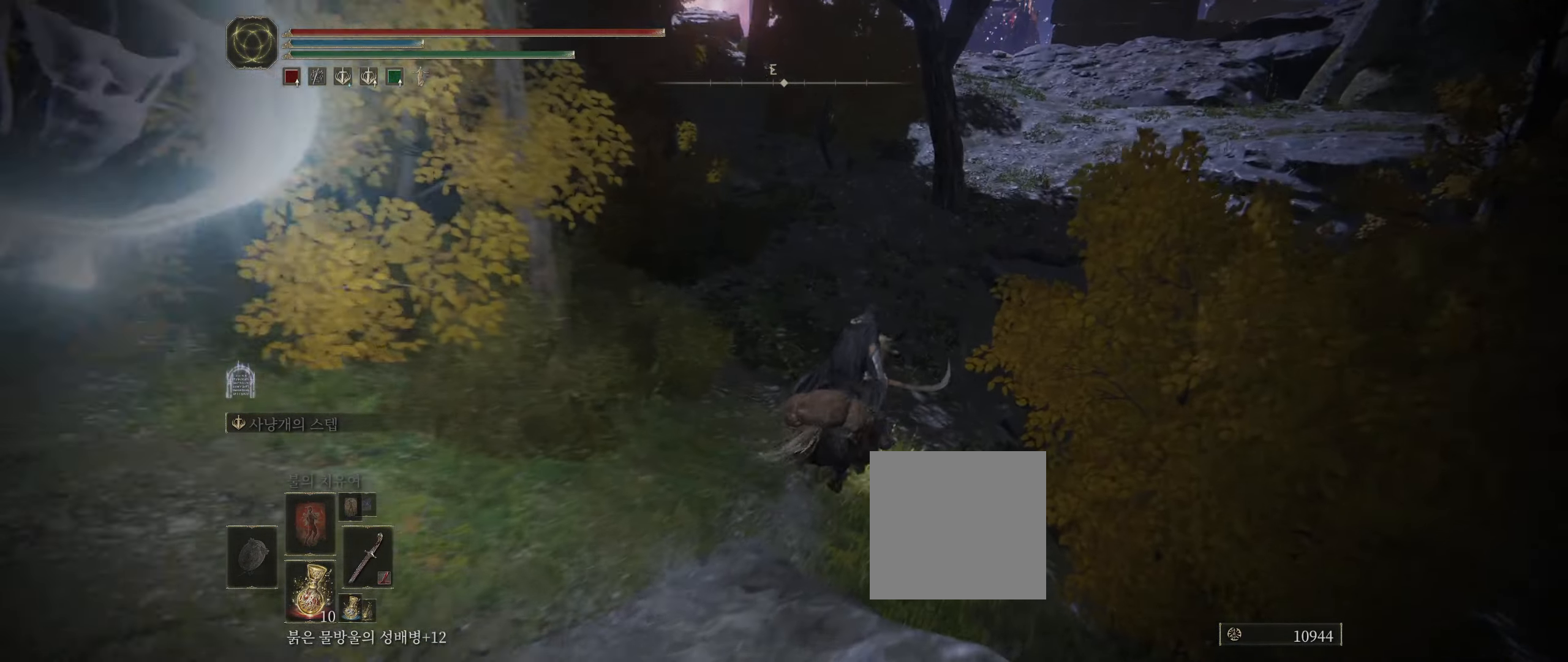
{"buttons": [], "left_stick": "up", "events": []}
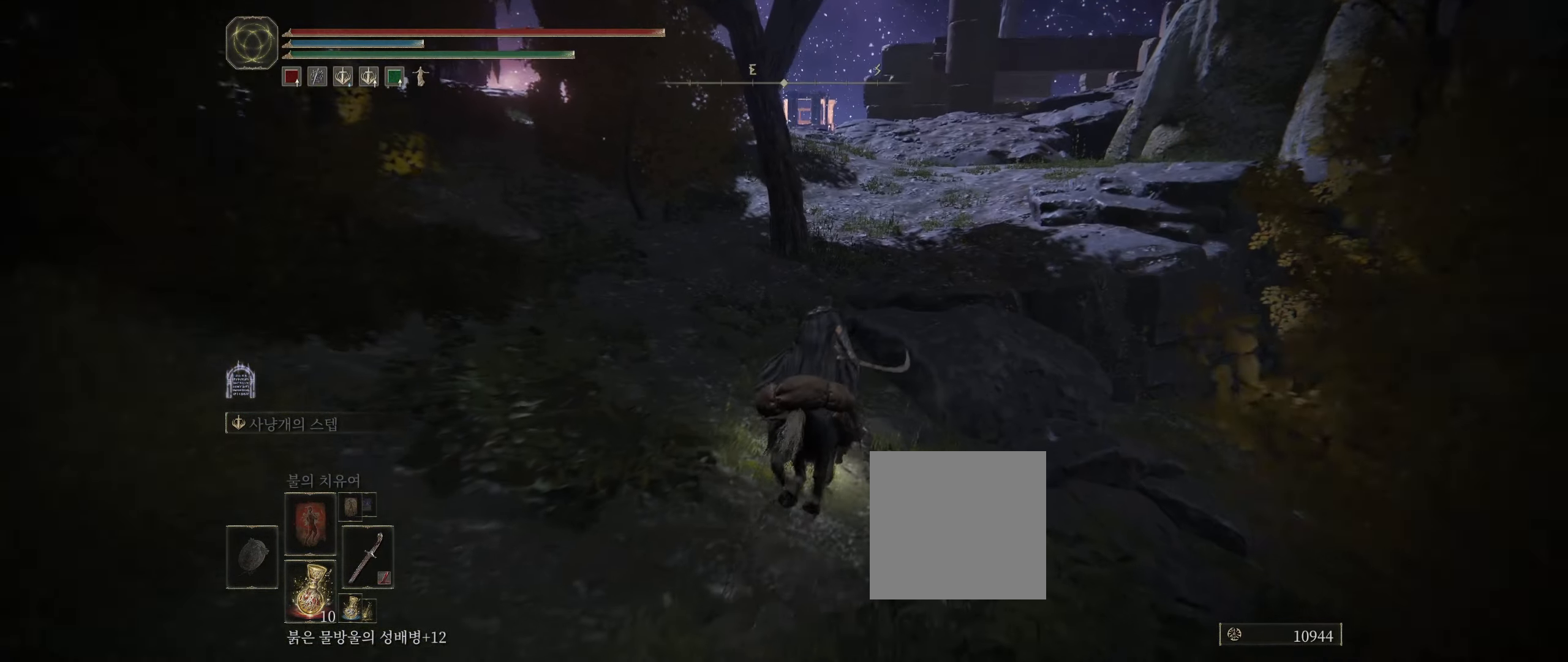
{"buttons": [], "left_stick": "up", "events": [[250, "A", "down"], [333, "A", "up"]]}
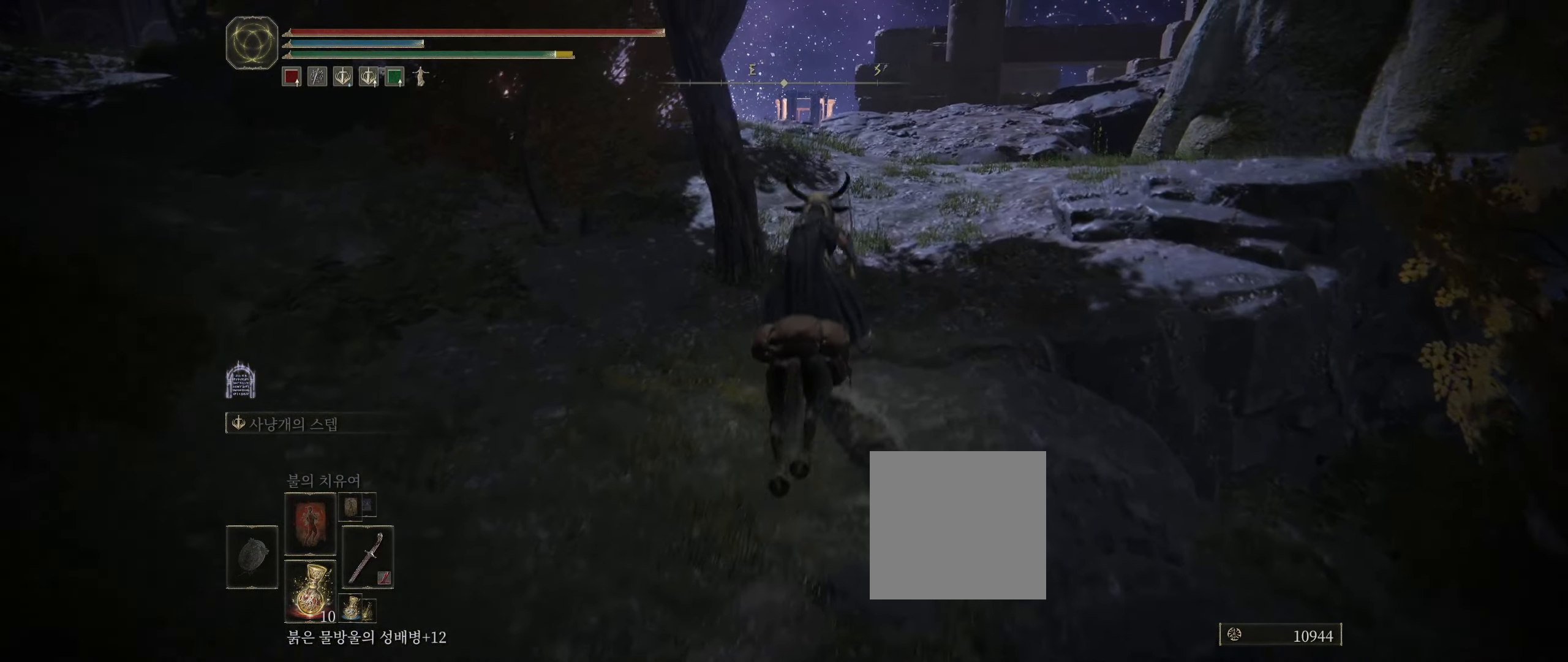
{"buttons": [], "left_stick": "up", "events": [[167, "A", "down"], [250, "A", "up"]]}
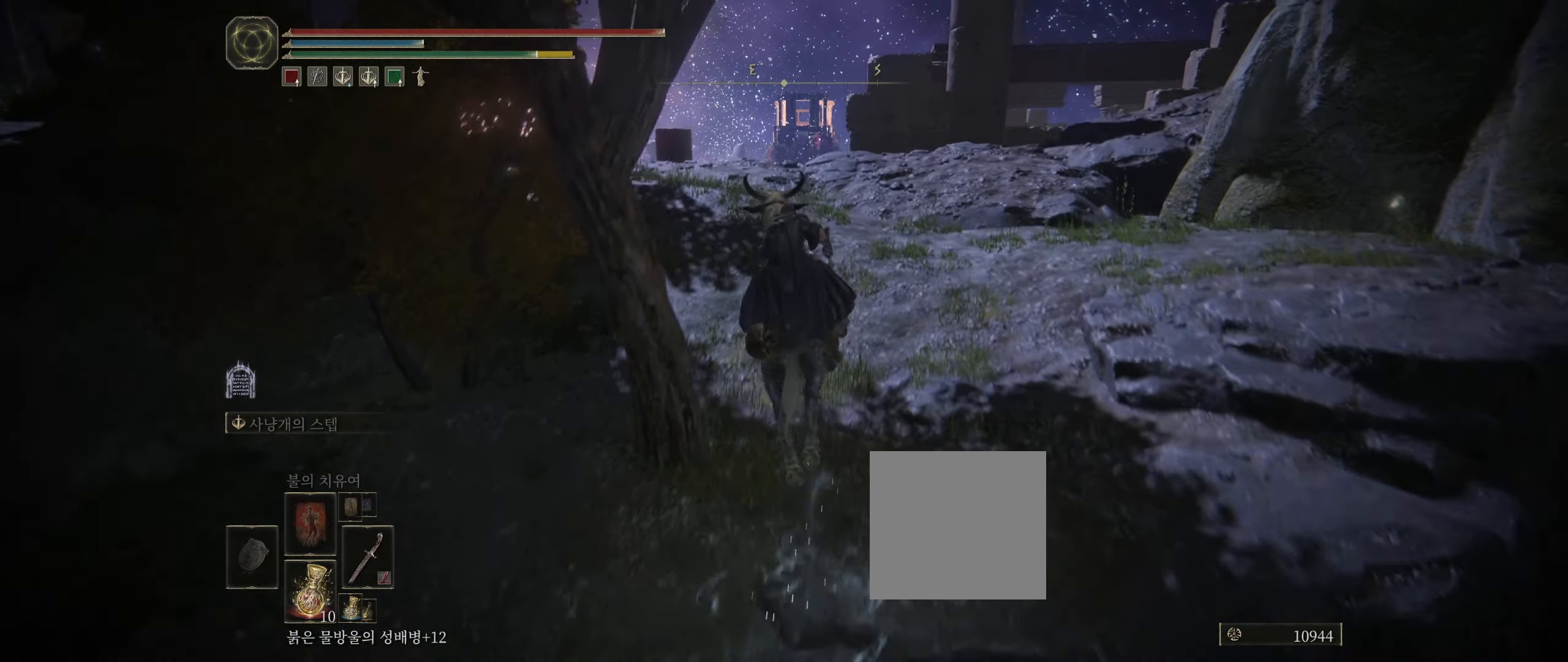
{"buttons": [], "left_stick": "up", "events": []}
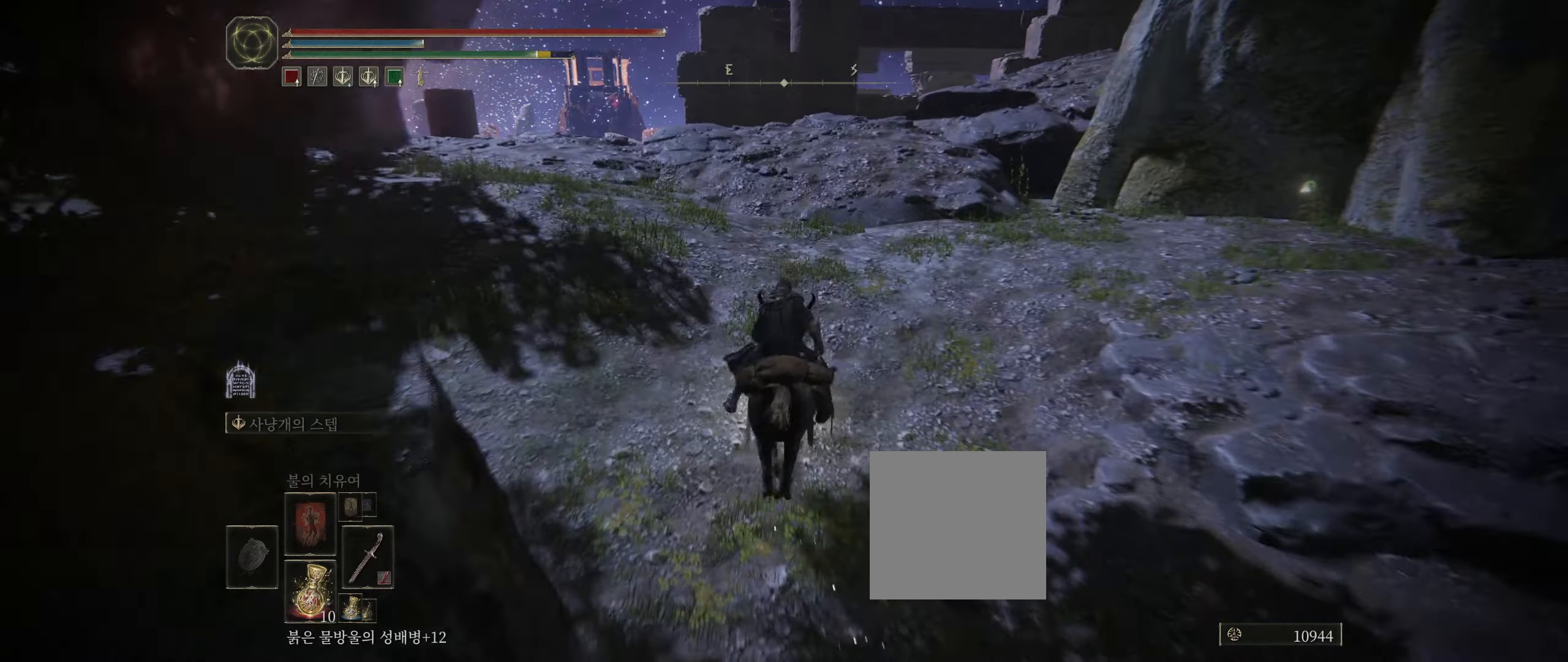
{"buttons": [], "left_stick": "up", "events": []}
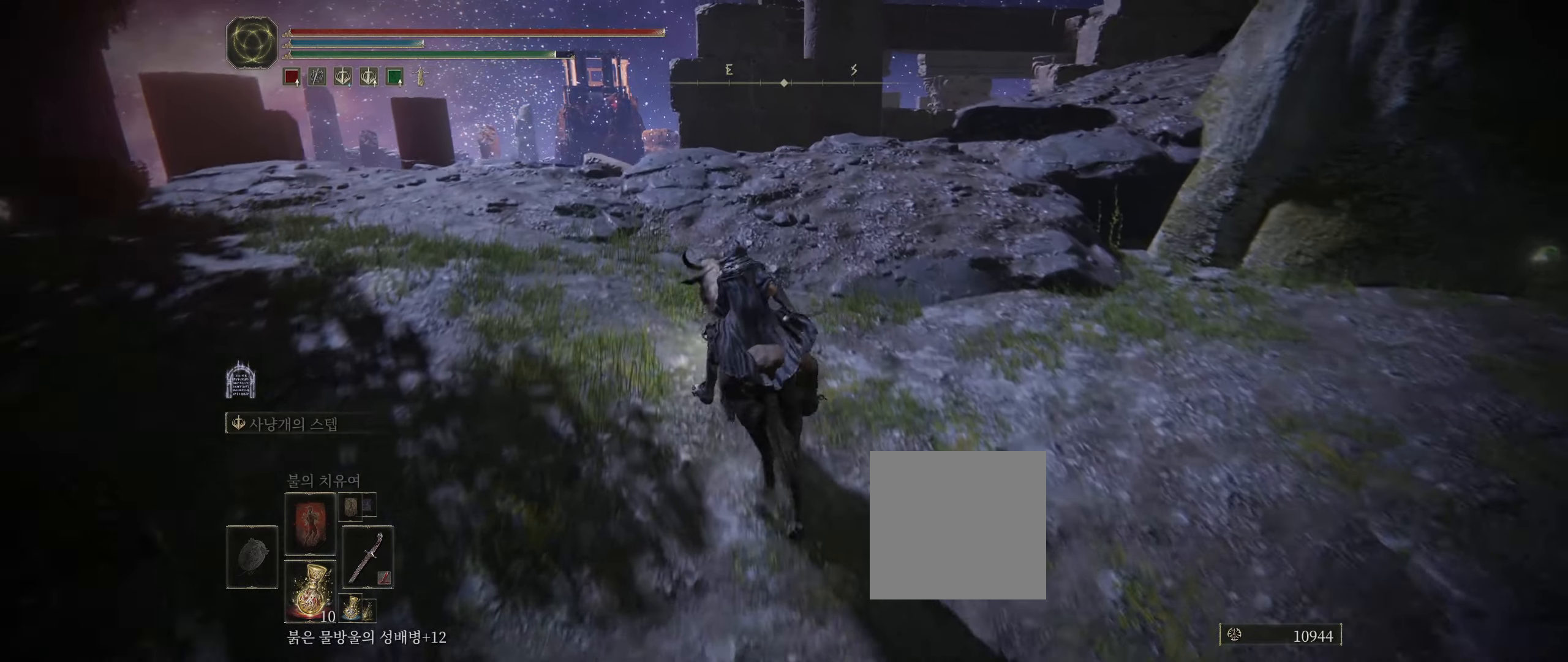
{"buttons": [], "left_stick": "up", "events": []}
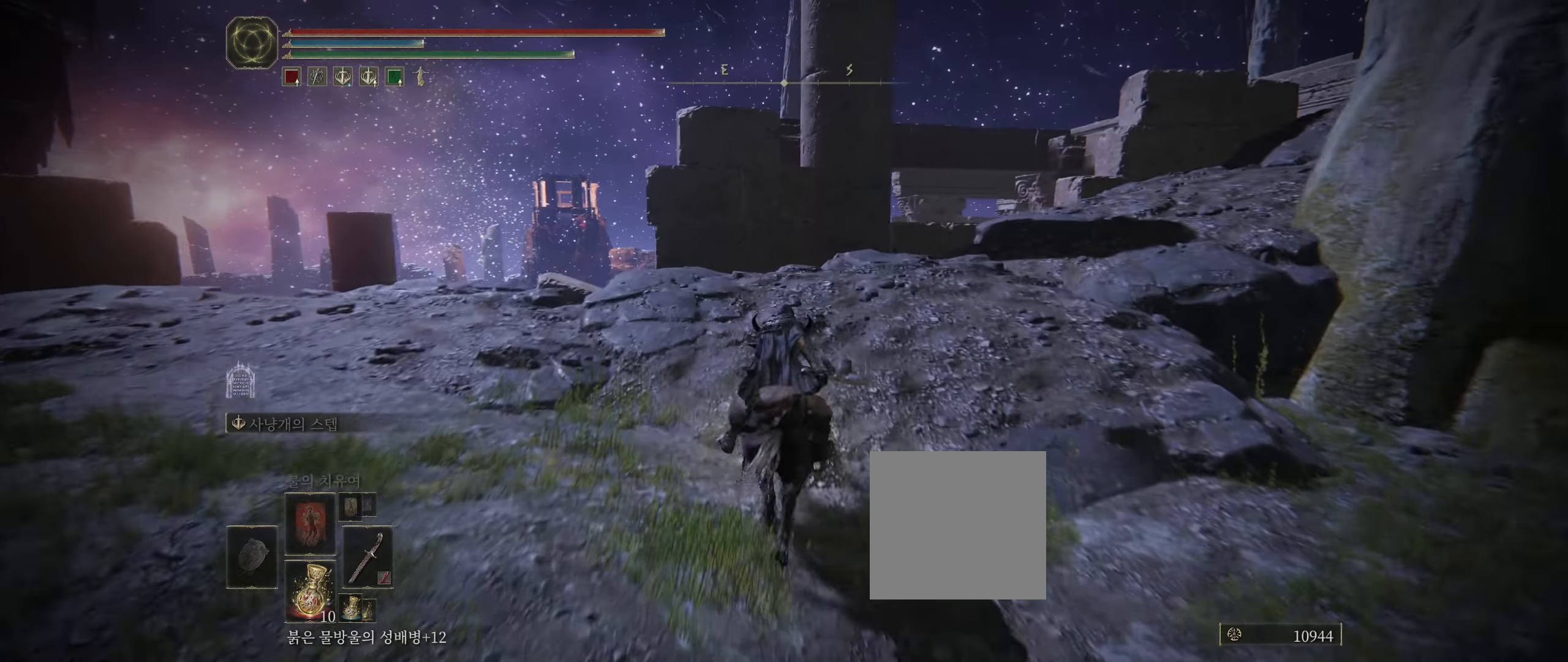
{"buttons": [], "left_stick": "up", "events": []}
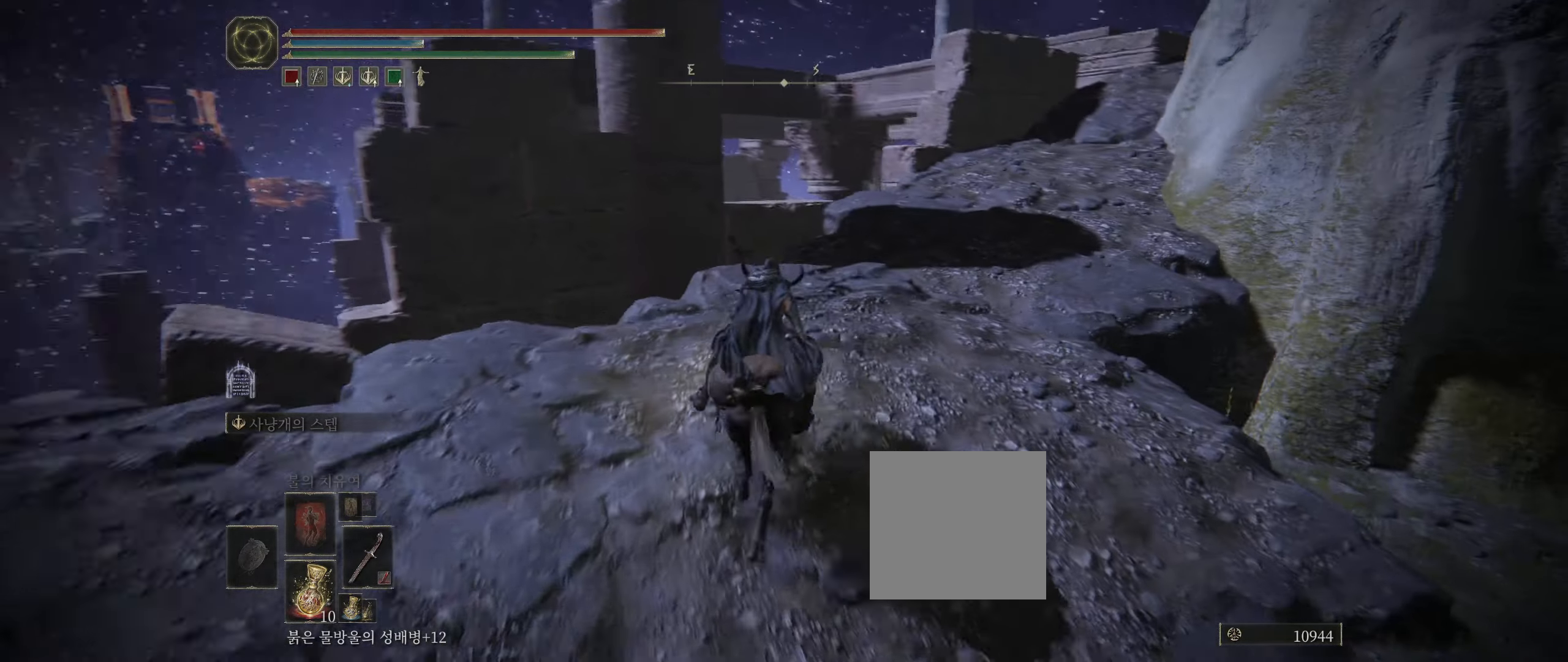
{"buttons": [], "left_stick": "up", "events": []}
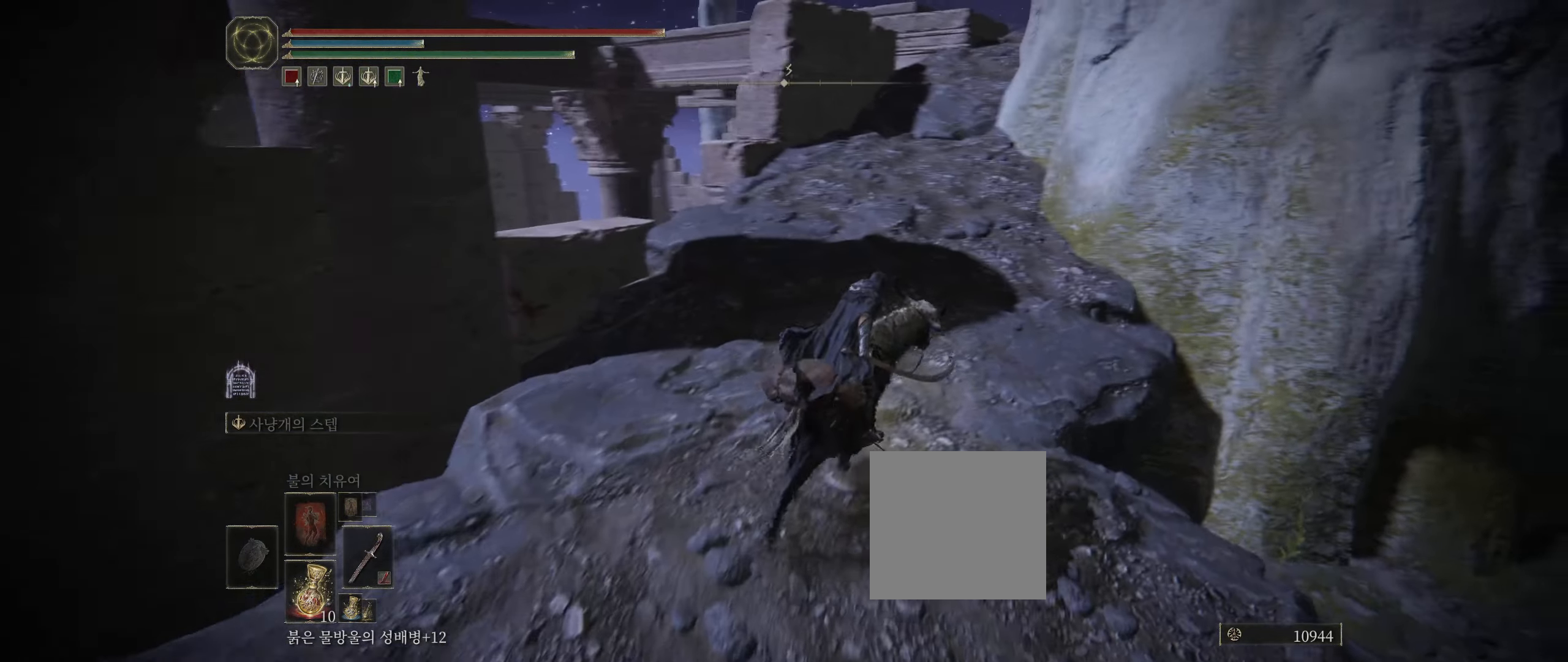
{"buttons": [], "left_stick": "up", "events": []}